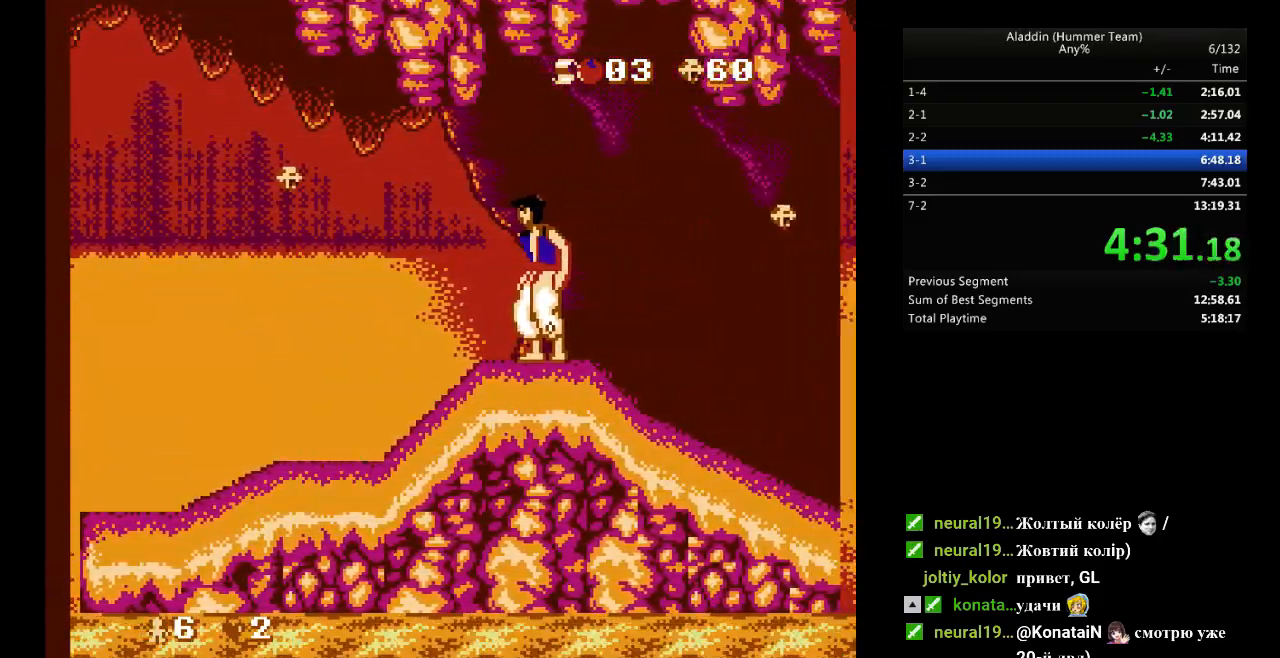
Gameplay with a controller (Nintendo layout); each line is a JSON object with the inputs held at the frame after it. "events" lists button and stick changes between this image and that frame as [ms after this image, input, new state], when the widget could be followed in between. Not read: L3 R3.
{"buttons": [], "events": []}
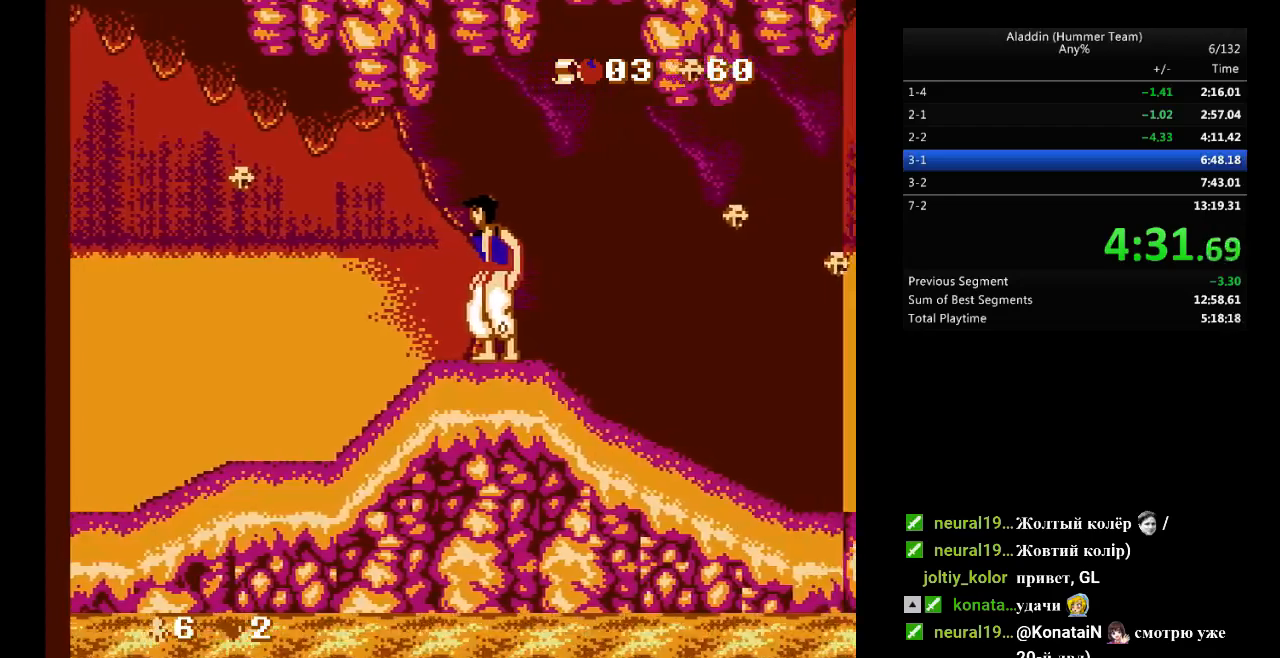
{"buttons": [], "events": []}
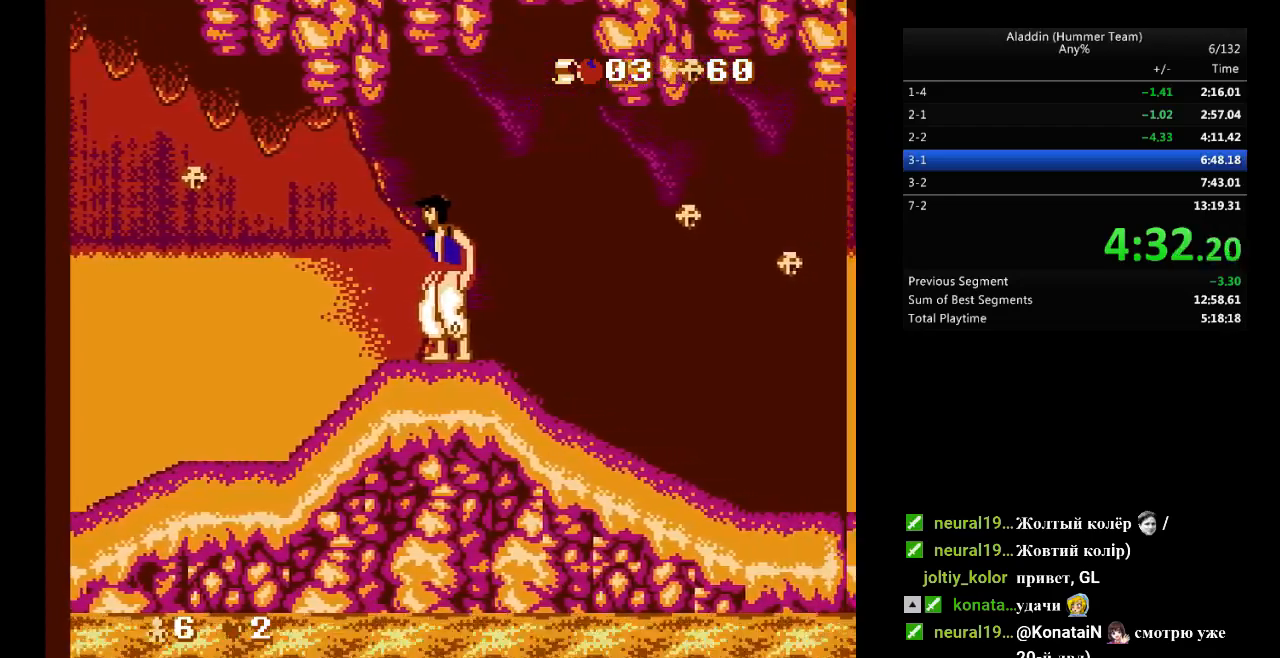
{"buttons": [], "events": []}
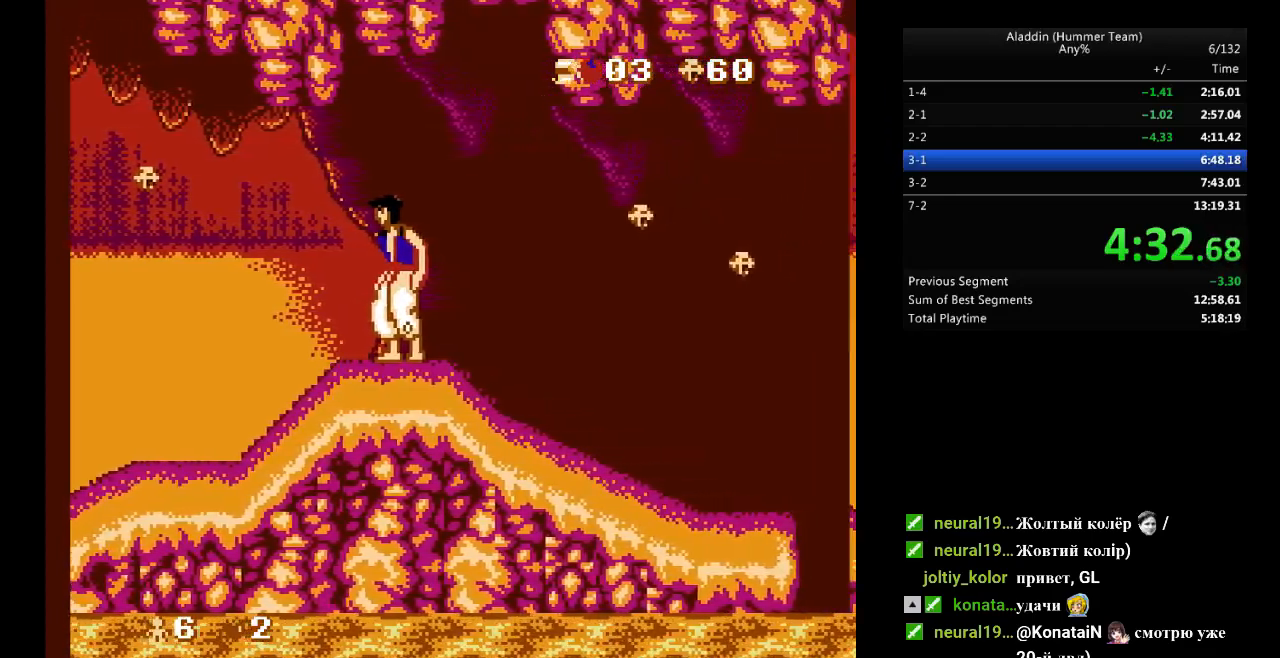
{"buttons": ["DPAD_RIGHT"], "events": [[400, "DPAD_RIGHT", "down"]]}
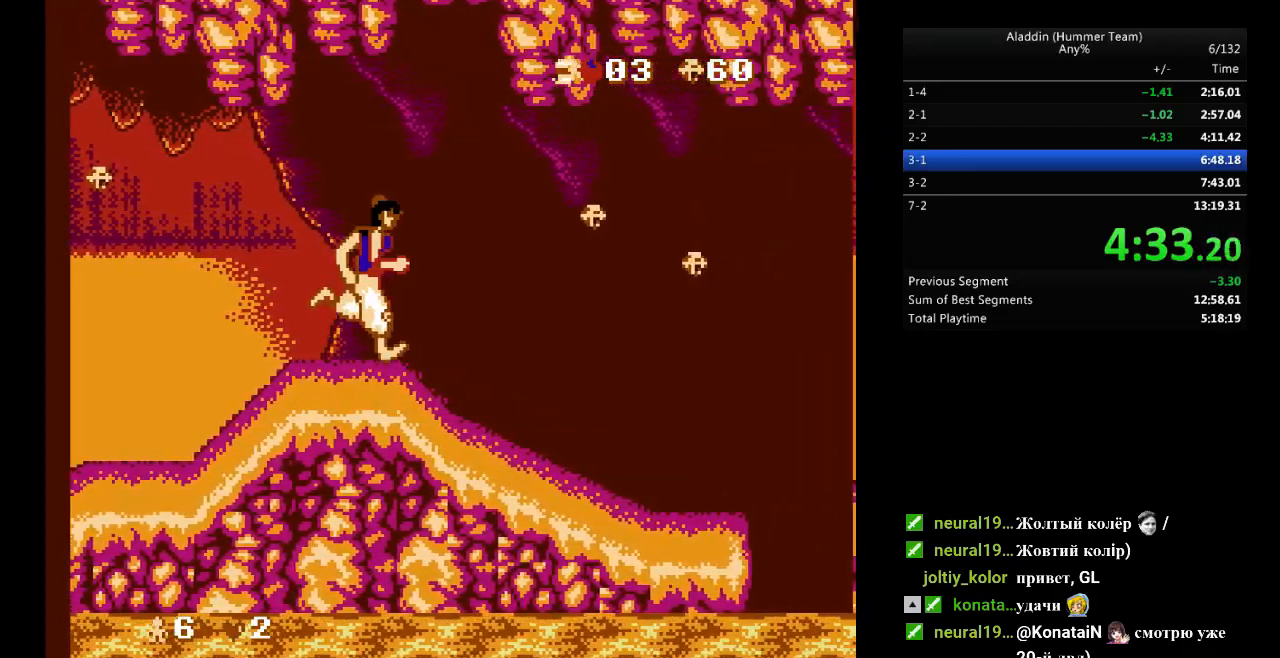
{"buttons": ["B", "DPAD_RIGHT"], "events": [[317, "B", "down"]]}
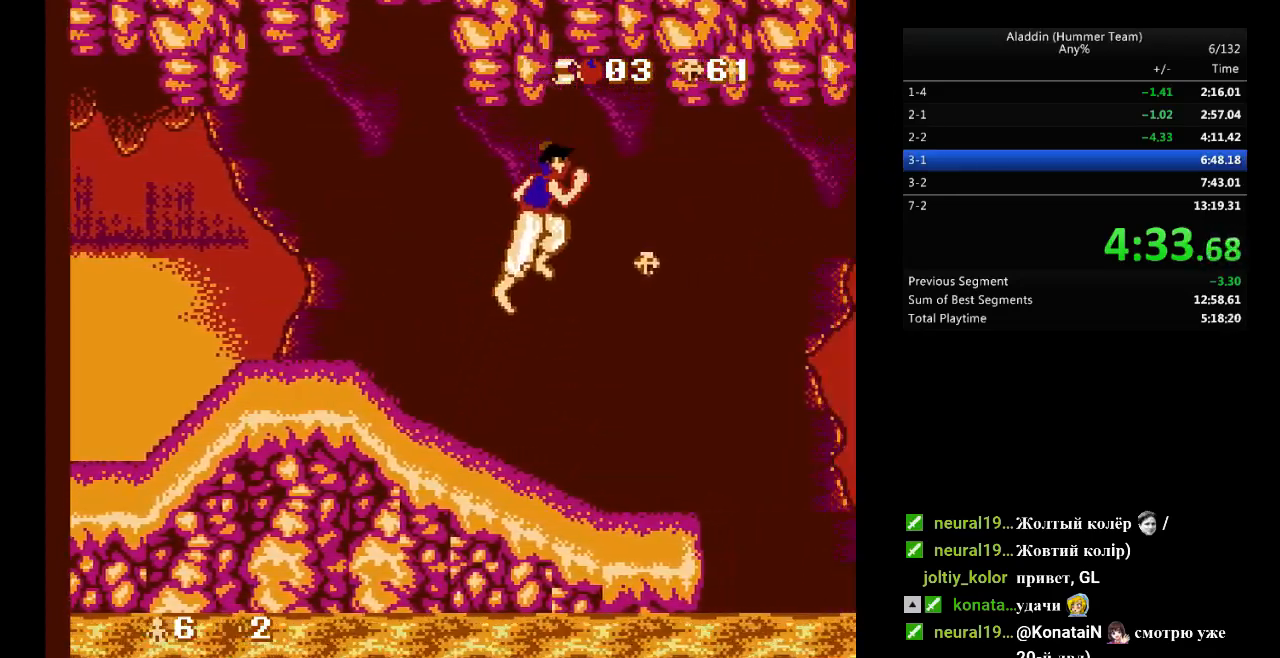
{"buttons": ["DPAD_LEFT"], "events": [[17, "B", "up"], [183, "DPAD_RIGHT", "up"], [233, "DPAD_LEFT", "down"]]}
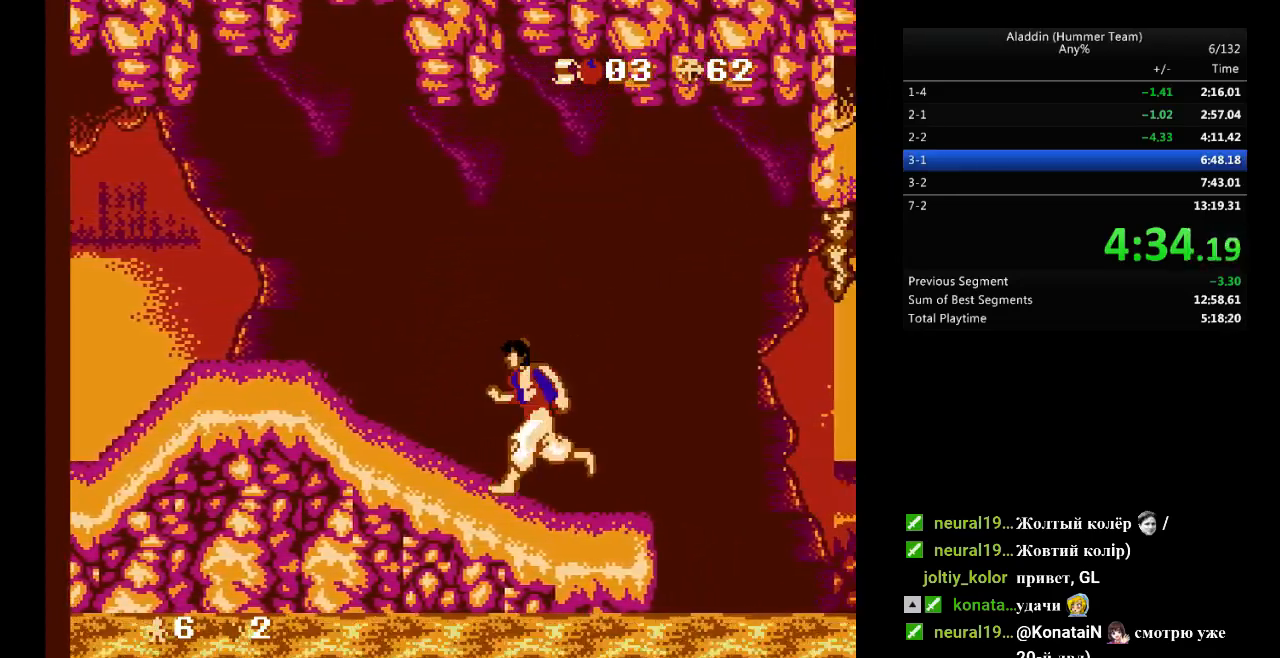
{"buttons": [], "events": [[83, "DPAD_LEFT", "up"], [317, "DPAD_RIGHT", "down"], [350, "DPAD_RIGHT", "up"]]}
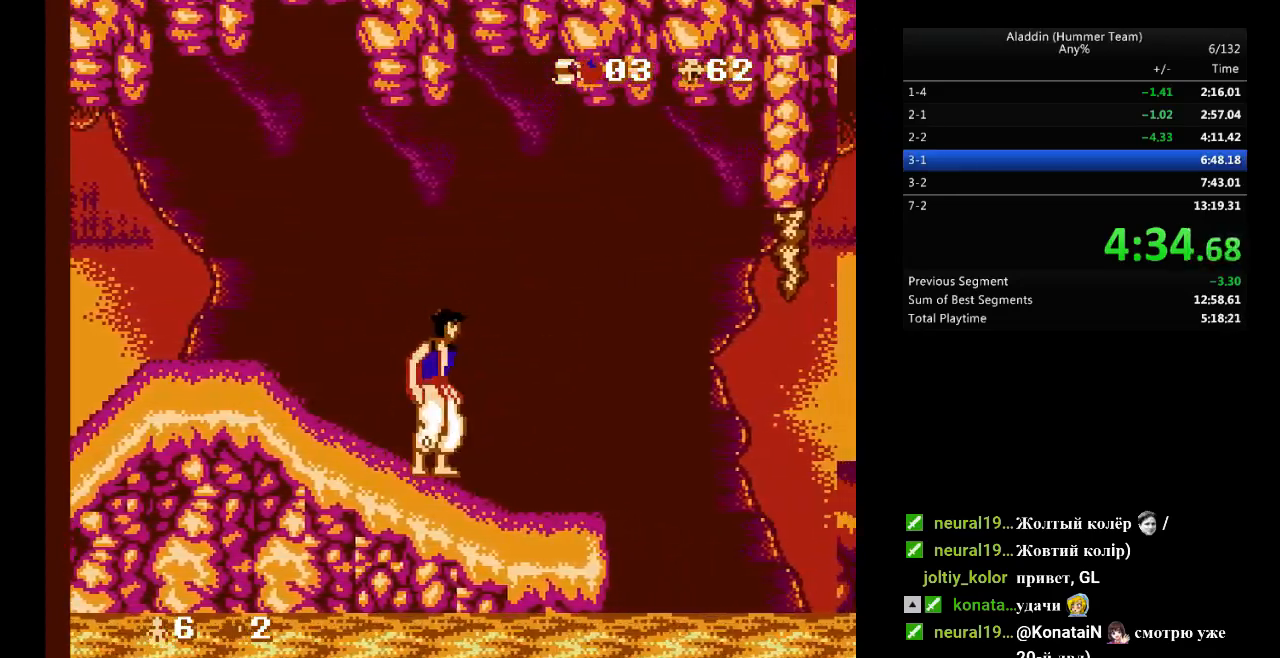
{"buttons": [], "events": []}
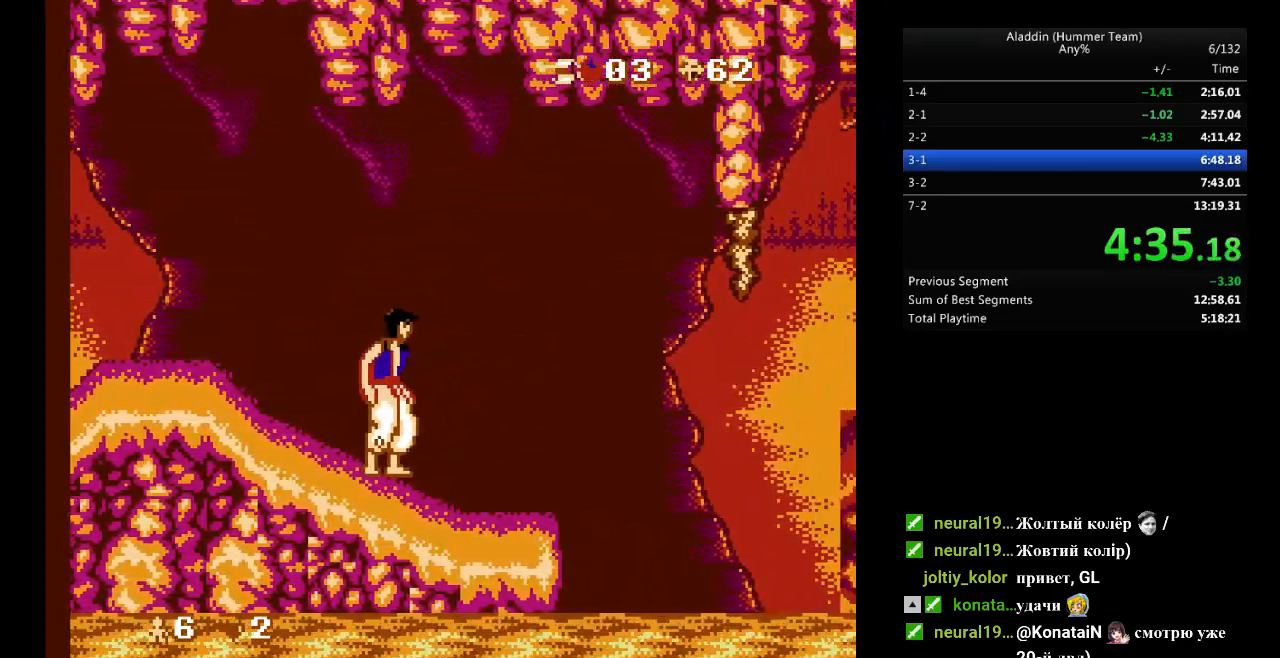
{"buttons": ["DPAD_RIGHT"], "events": [[417, "DPAD_RIGHT", "down"]]}
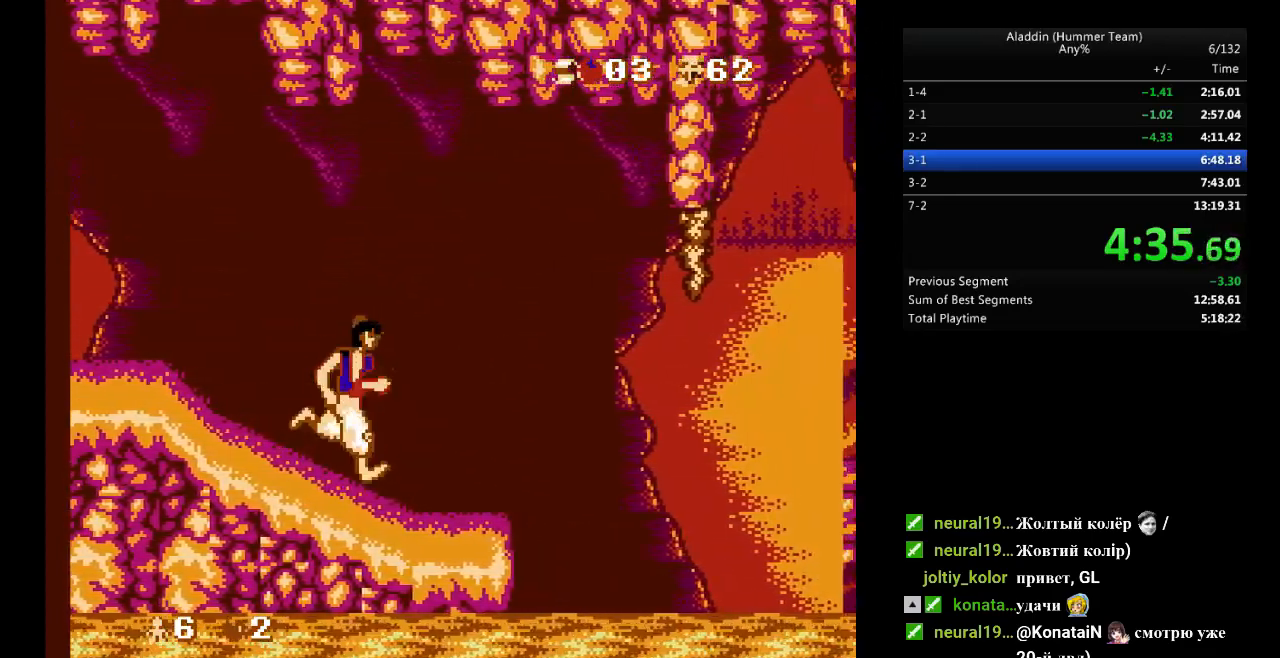
{"buttons": ["B", "DPAD_RIGHT"], "events": [[267, "B", "down"]]}
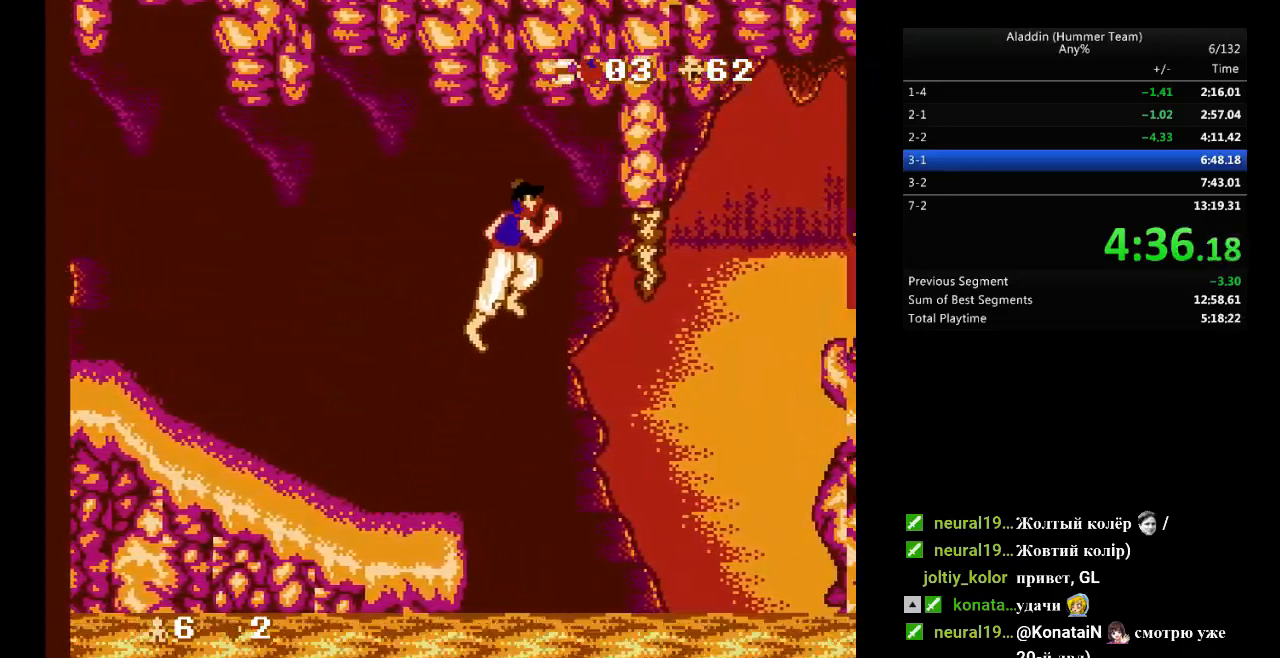
{"buttons": ["DPAD_RIGHT"], "events": [[217, "B", "up"]]}
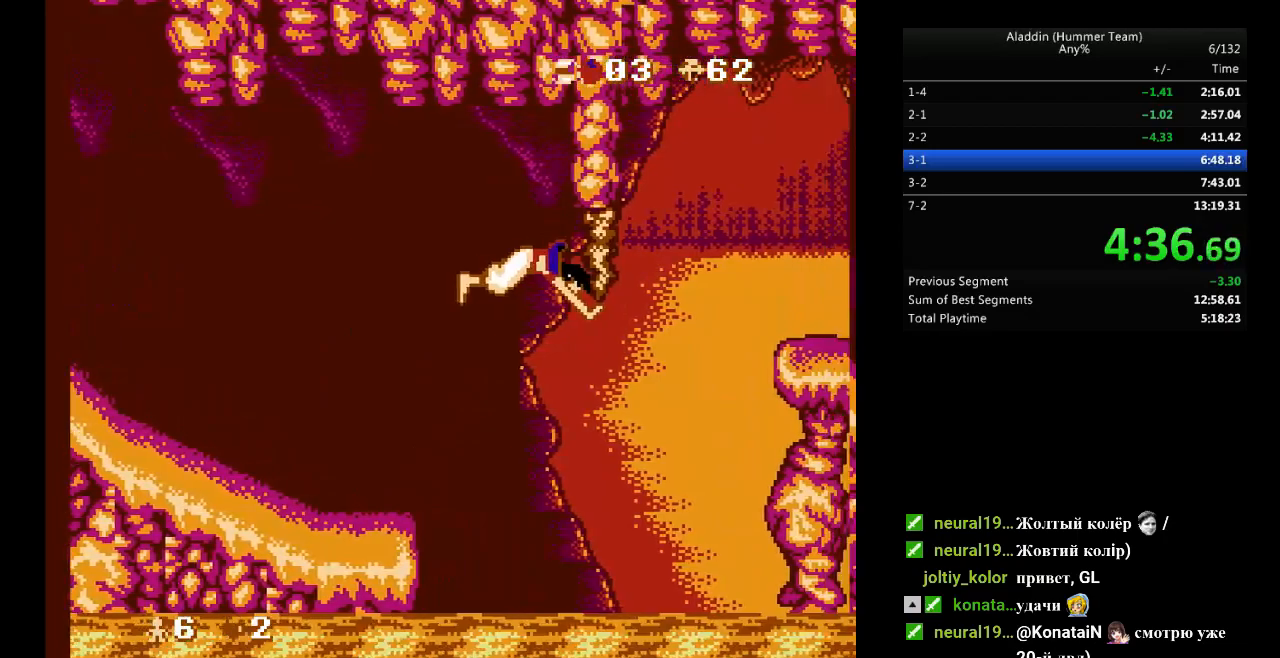
{"buttons": ["DPAD_RIGHT"], "events": []}
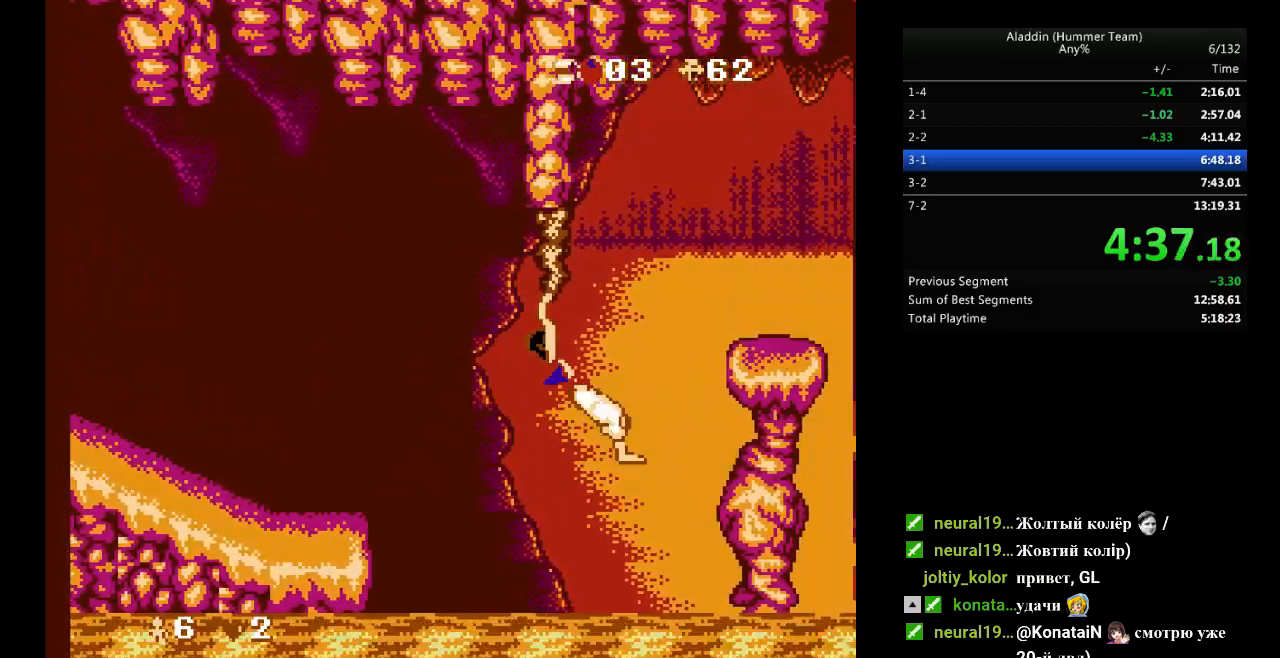
{"buttons": ["B", "DPAD_RIGHT"], "events": [[417, "B", "down"]]}
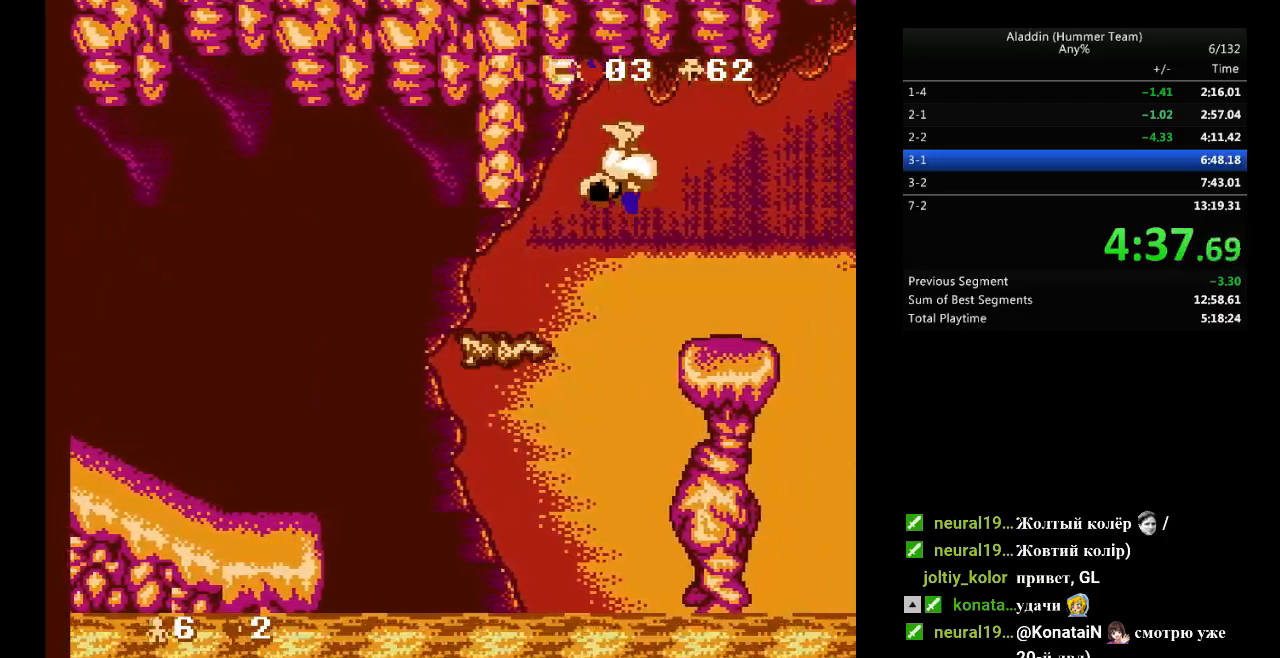
{"buttons": [], "events": [[83, "B", "up"], [83, "DPAD_RIGHT", "up"]]}
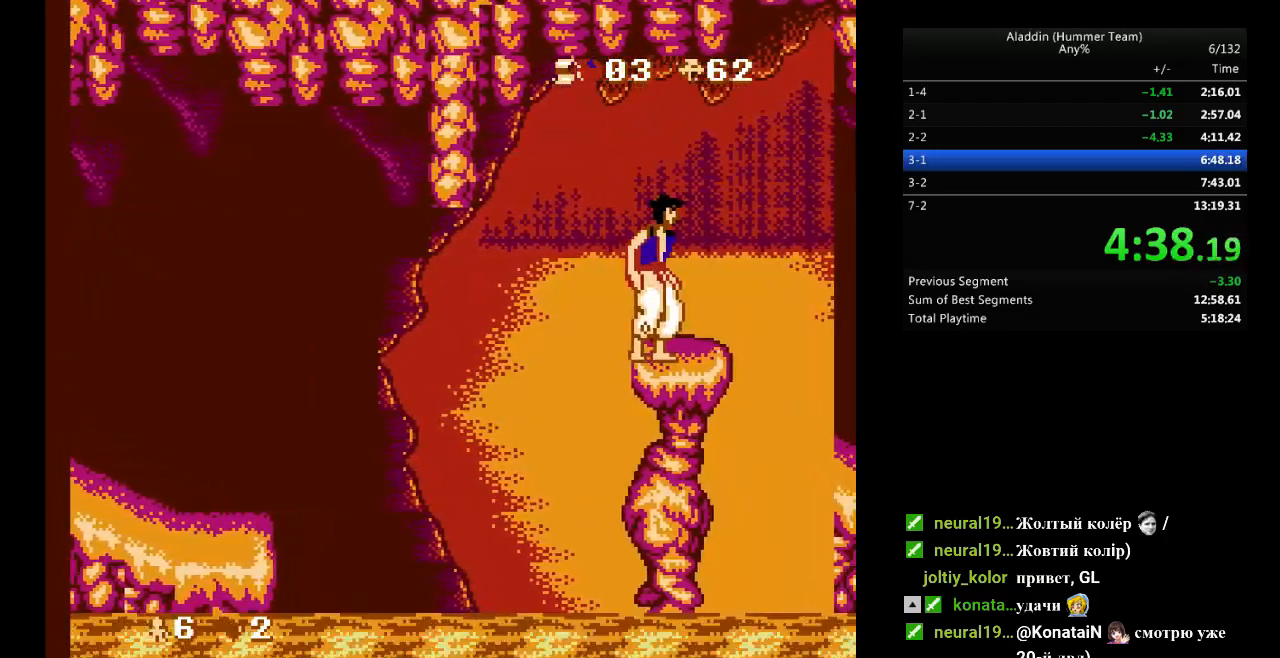
{"buttons": [], "events": []}
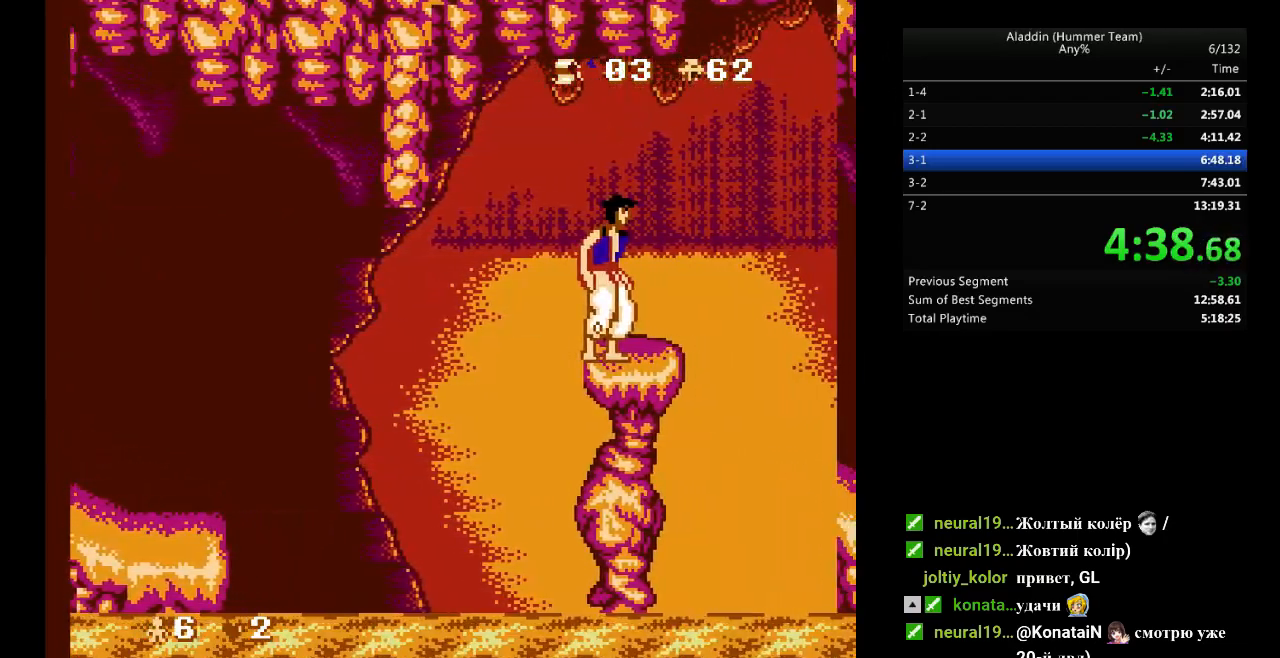
{"buttons": [], "events": []}
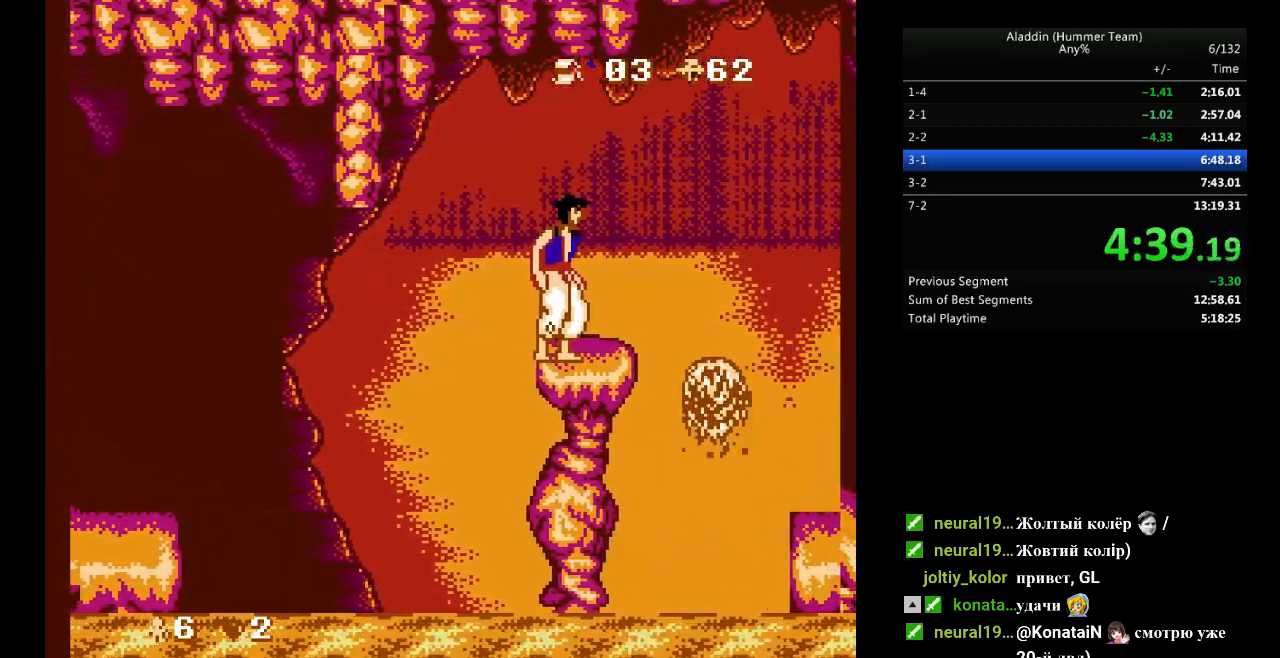
{"buttons": [], "events": []}
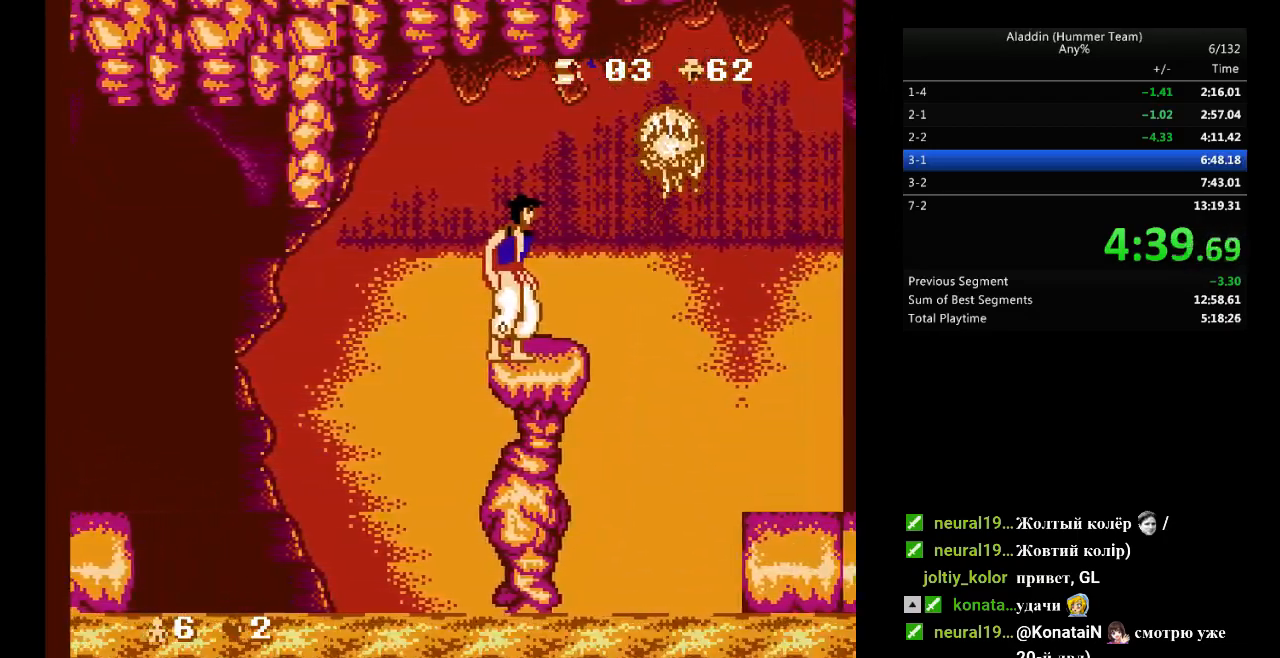
{"buttons": [], "events": []}
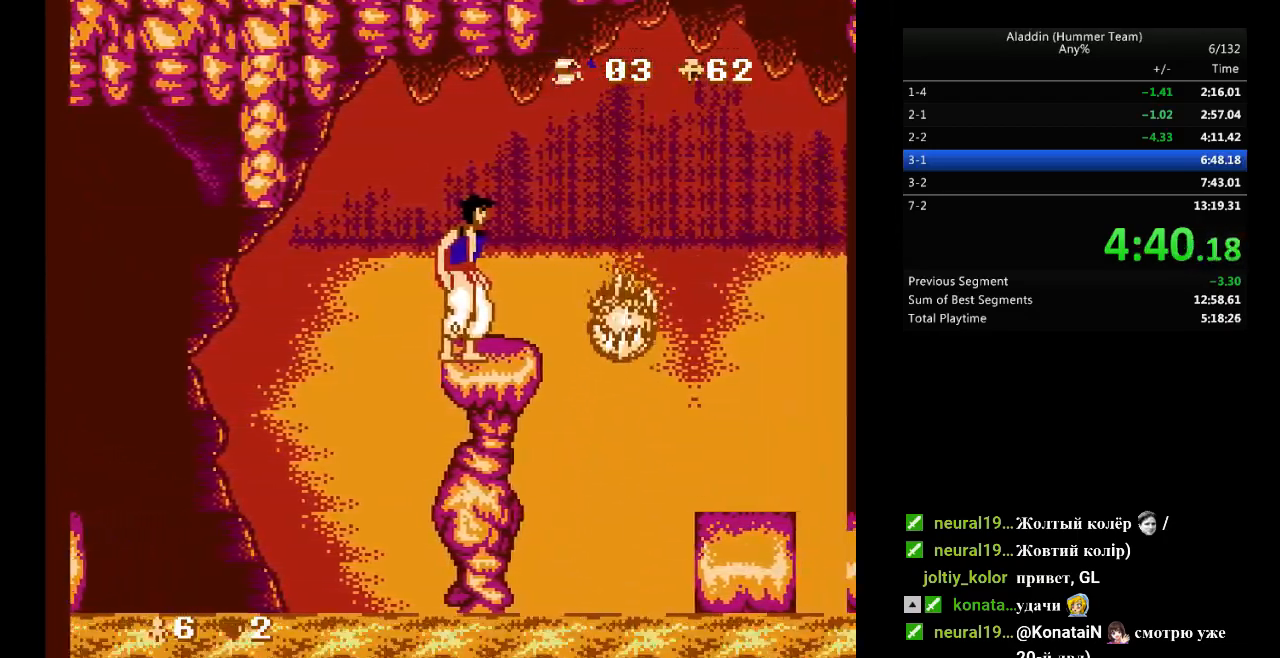
{"buttons": ["DPAD_RIGHT"], "events": [[100, "DPAD_RIGHT", "down"], [283, "B", "down"], [383, "B", "up"]]}
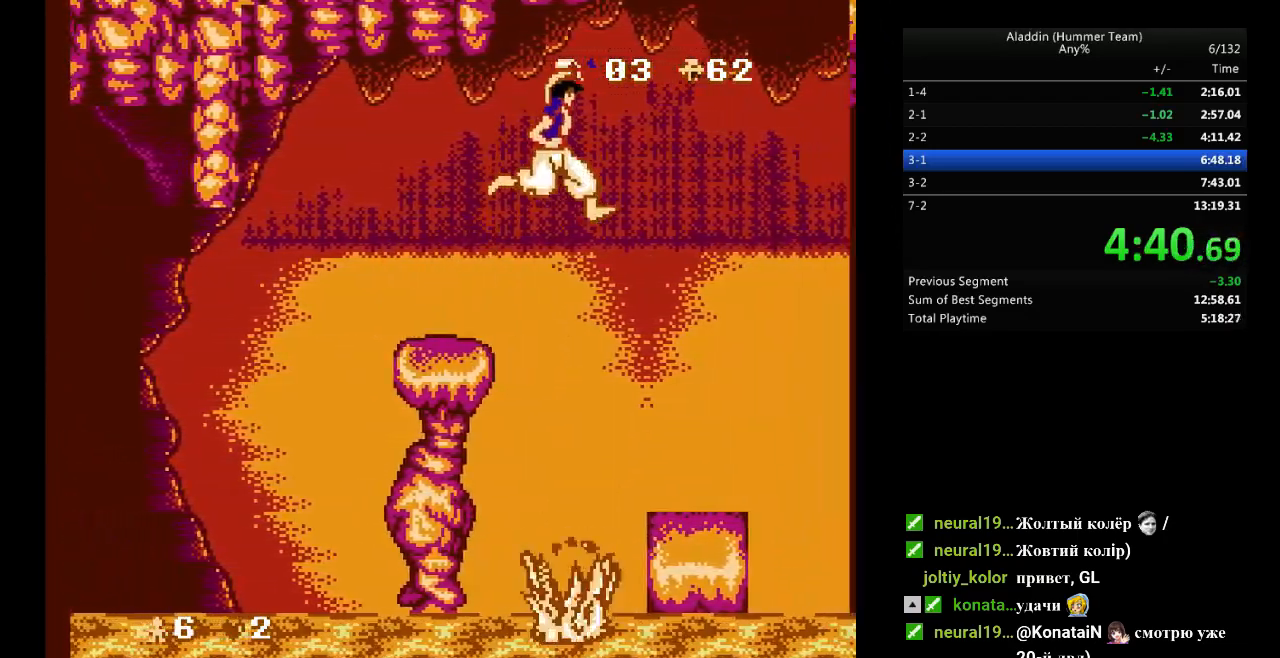
{"buttons": [], "events": [[167, "DPAD_RIGHT", "up"]]}
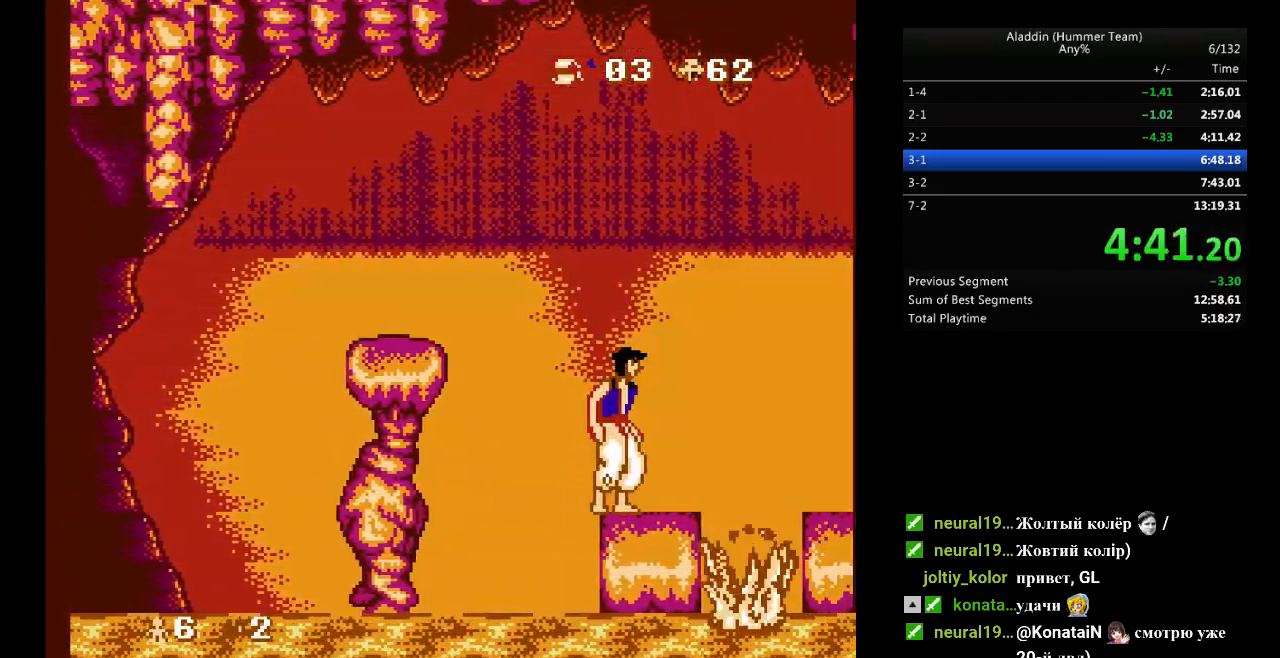
{"buttons": [], "events": []}
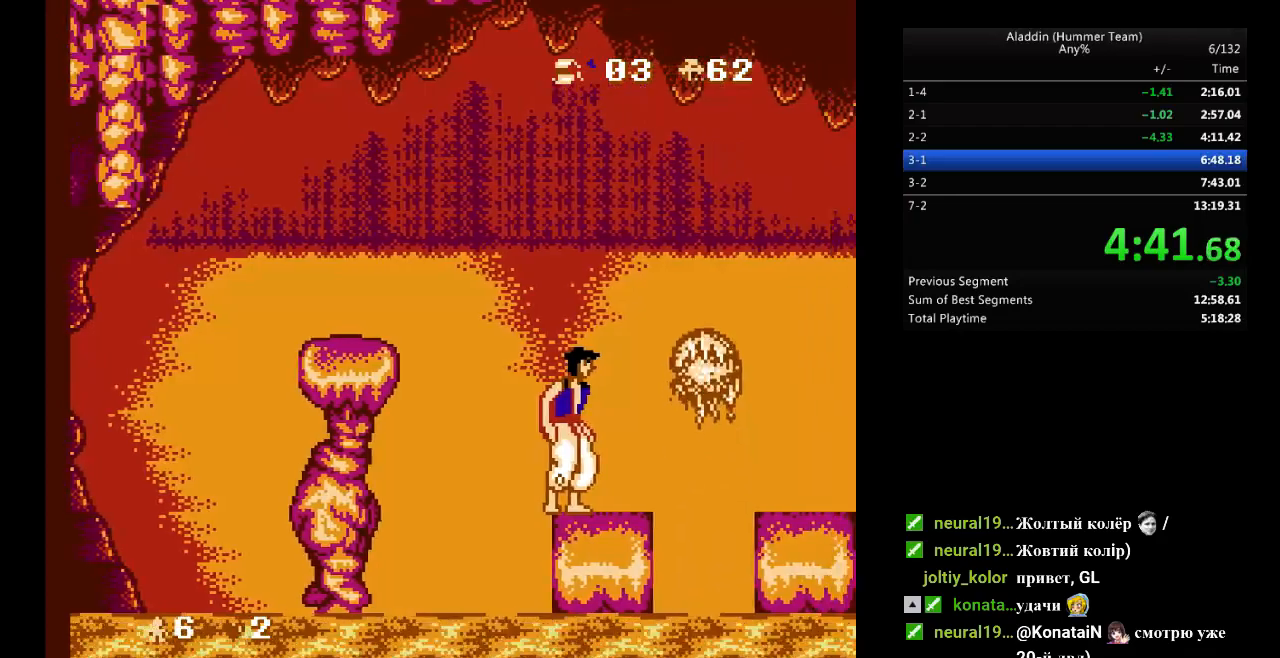
{"buttons": ["DPAD_RIGHT"], "events": [[483, "DPAD_RIGHT", "down"]]}
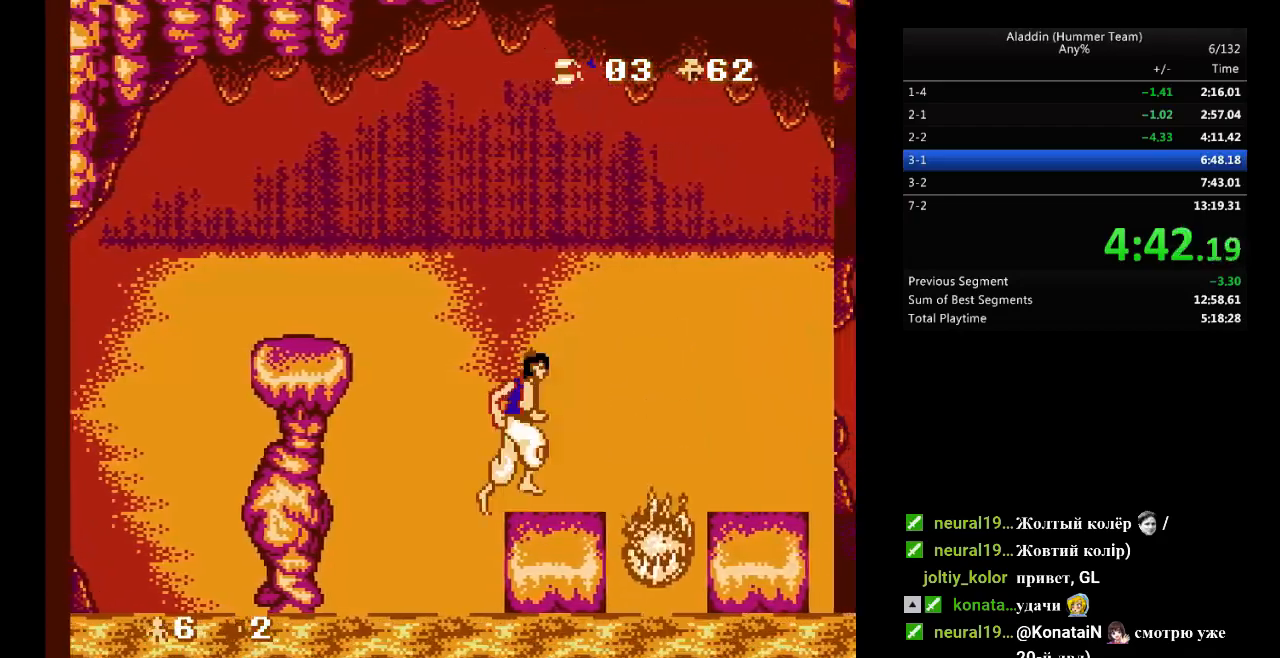
{"buttons": [], "events": [[183, "B", "down"], [267, "B", "up"], [500, "DPAD_RIGHT", "up"]]}
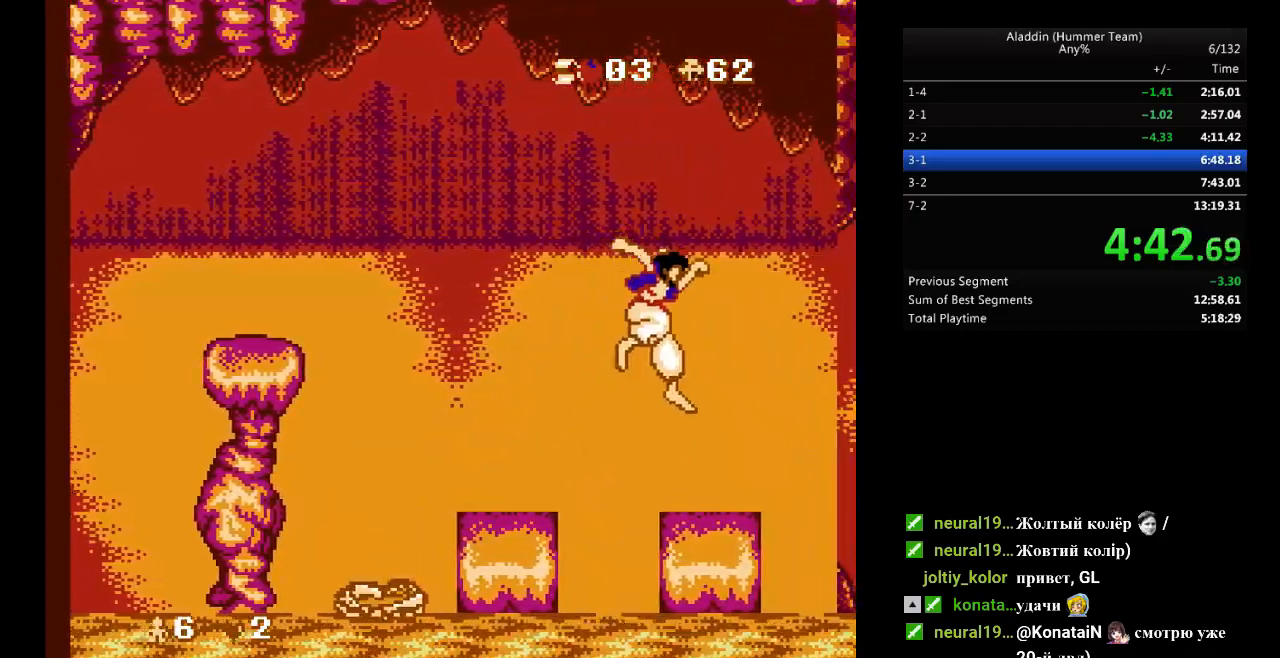
{"buttons": [], "events": []}
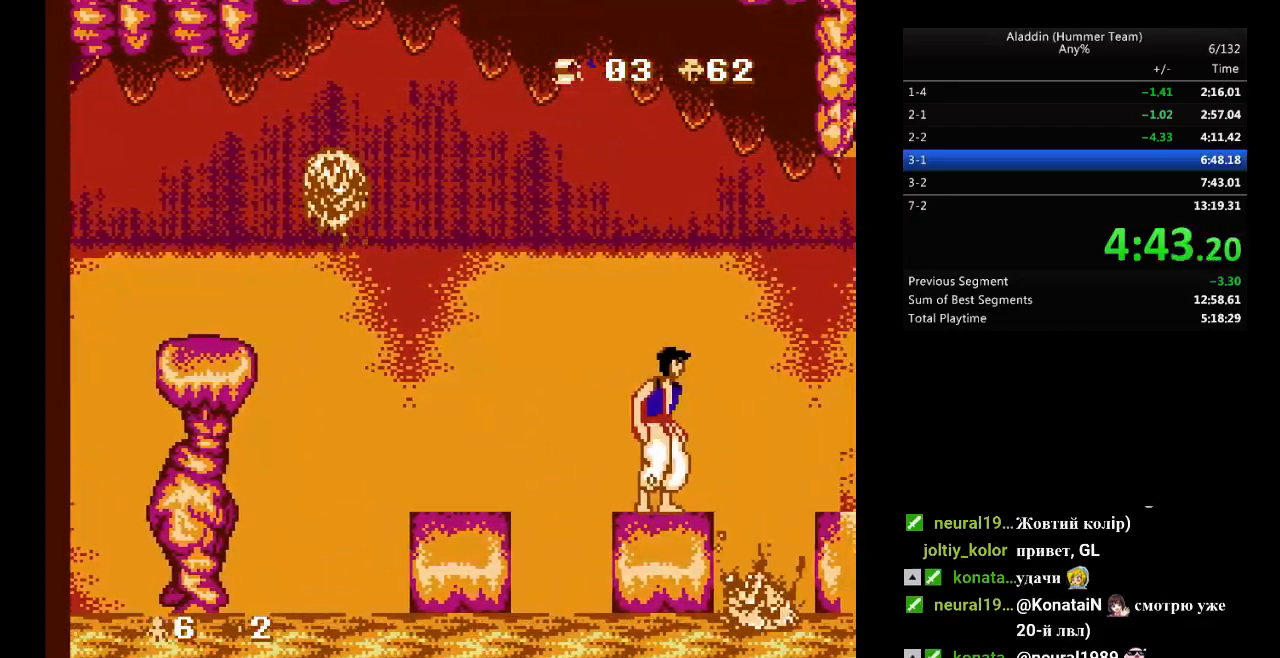
{"buttons": [], "events": [[283, "DPAD_LEFT", "down"], [317, "DPAD_LEFT", "up"]]}
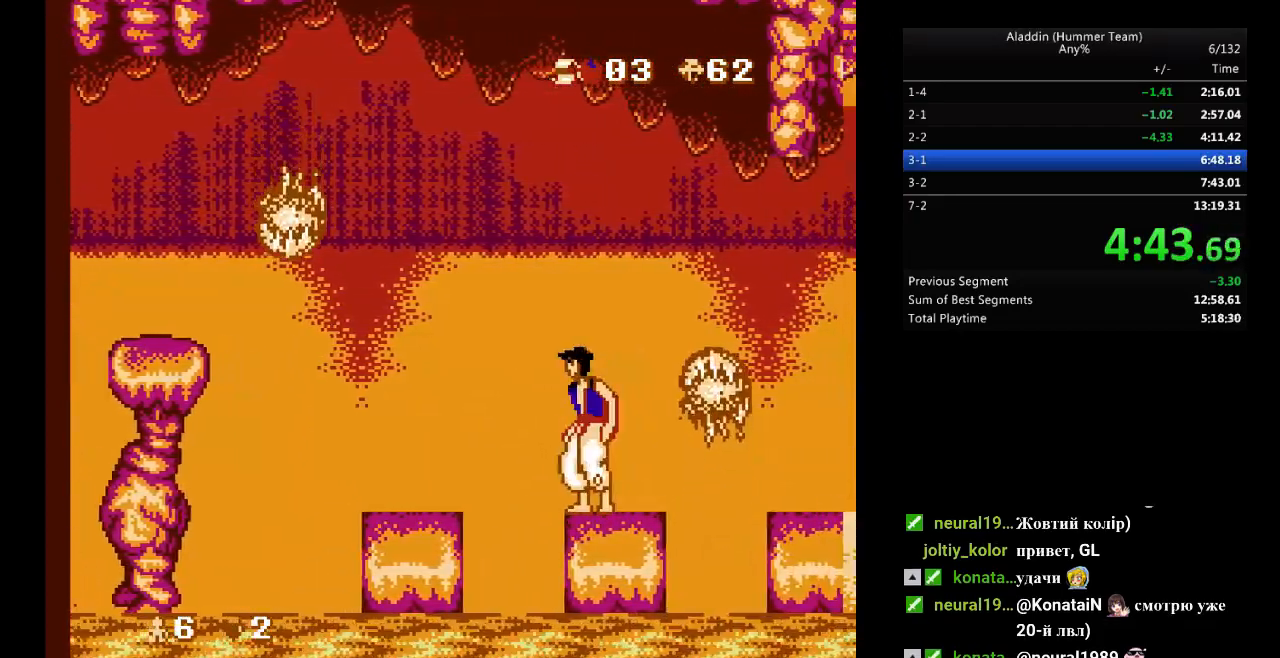
{"buttons": [], "events": []}
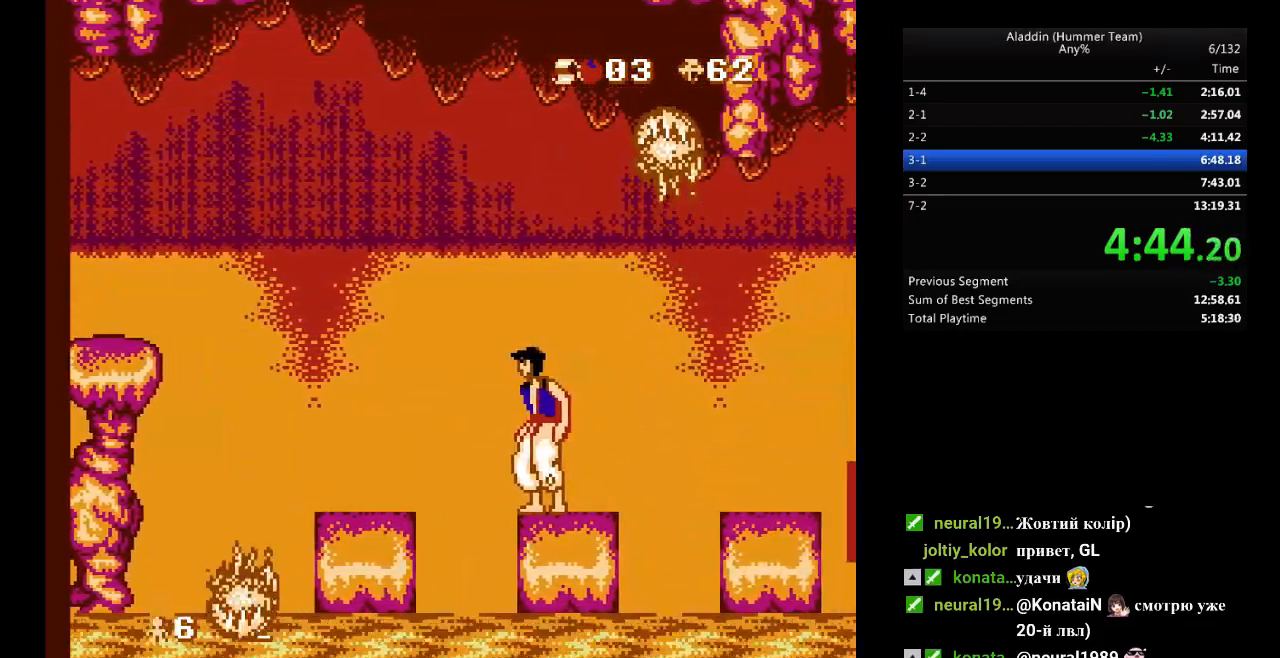
{"buttons": [], "events": []}
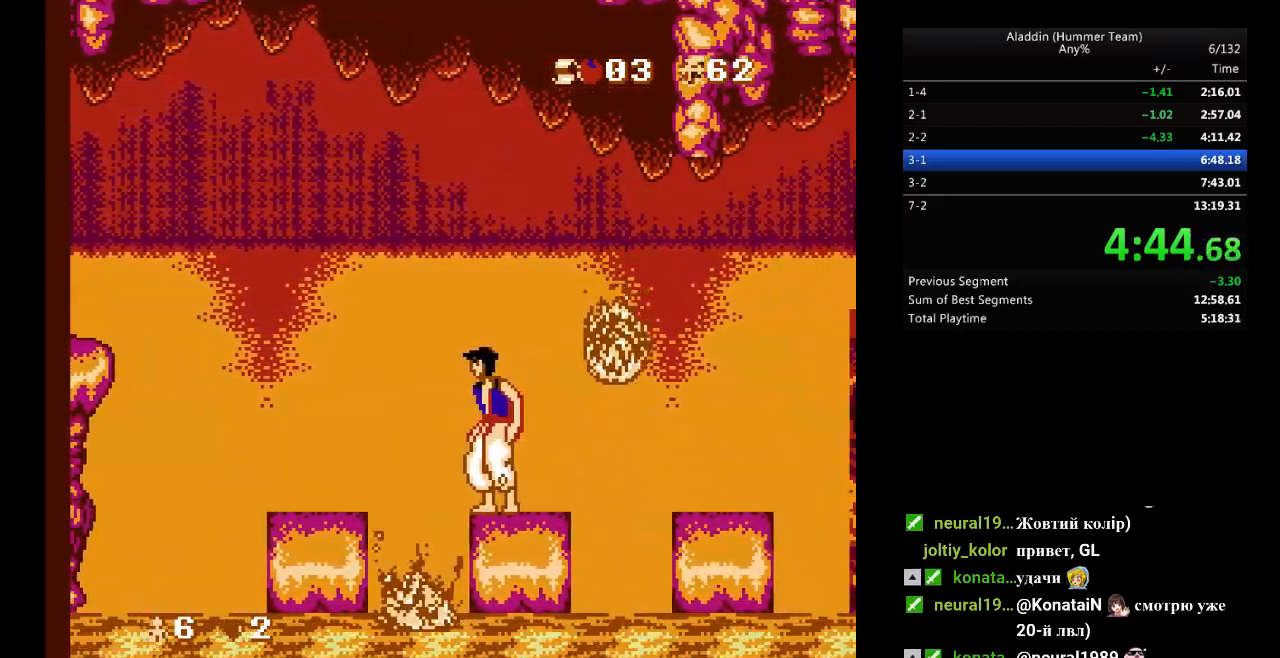
{"buttons": ["B", "DPAD_RIGHT"], "events": [[217, "DPAD_RIGHT", "down"], [417, "B", "down"]]}
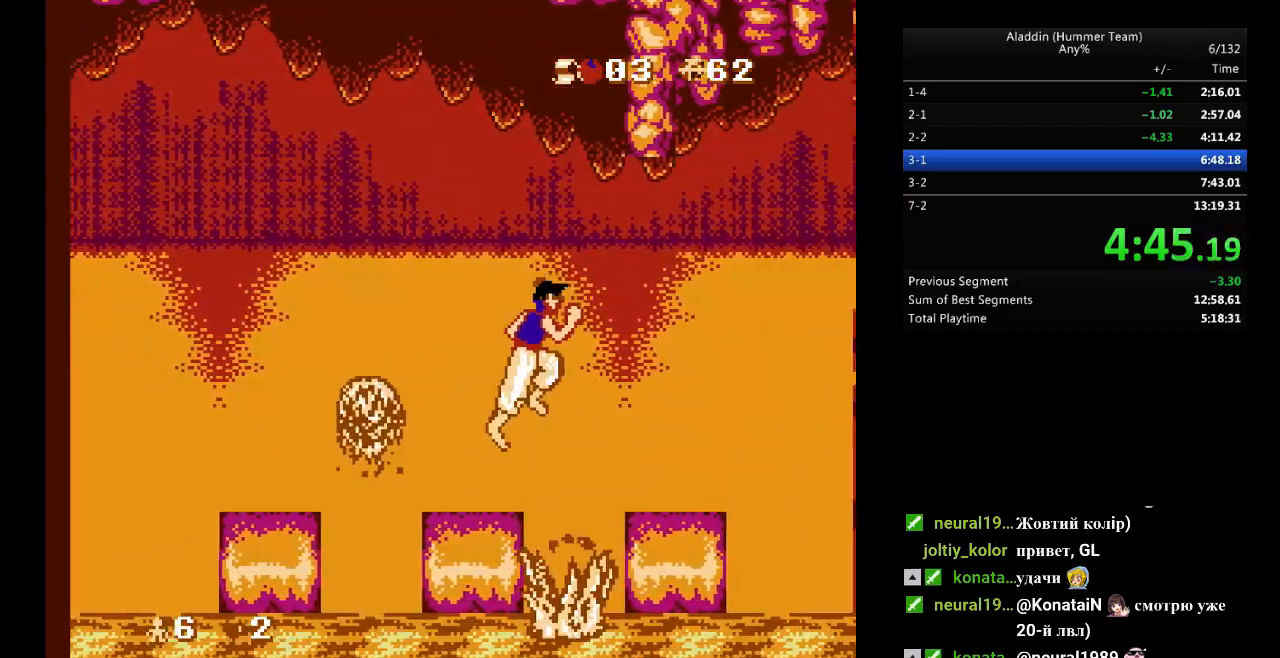
{"buttons": [], "events": [[33, "B", "up"], [217, "DPAD_RIGHT", "up"]]}
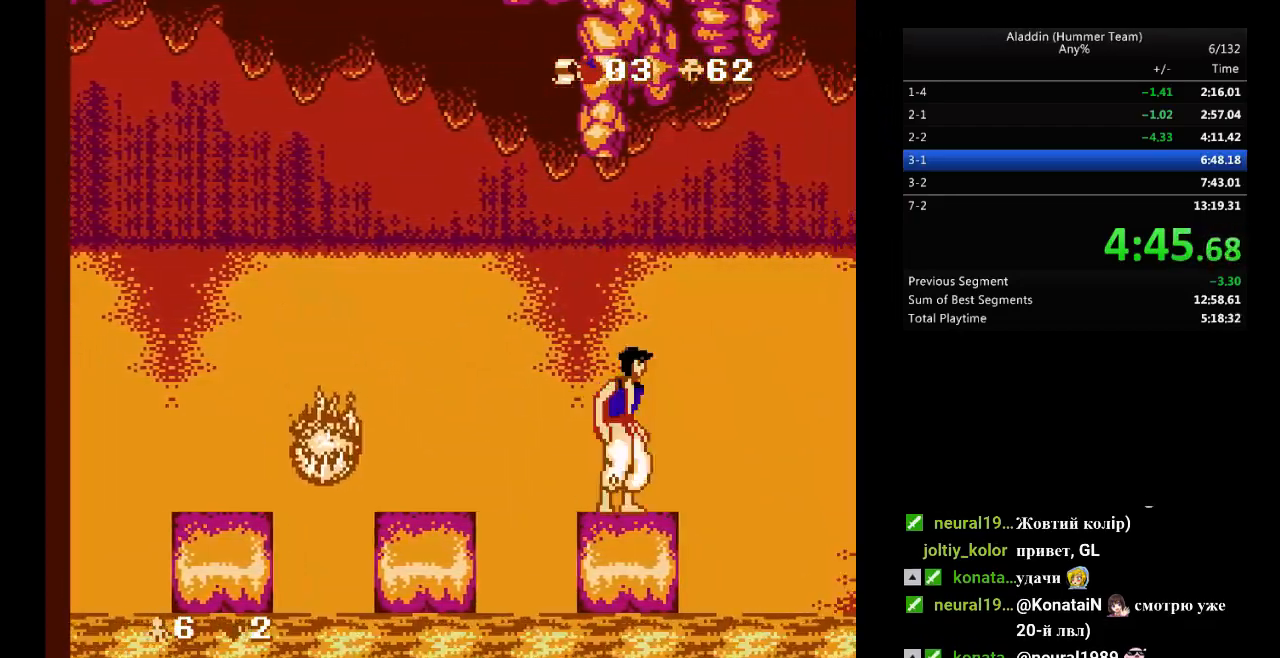
{"buttons": [], "events": [[17, "DPAD_LEFT", "down"], [50, "DPAD_LEFT", "up"]]}
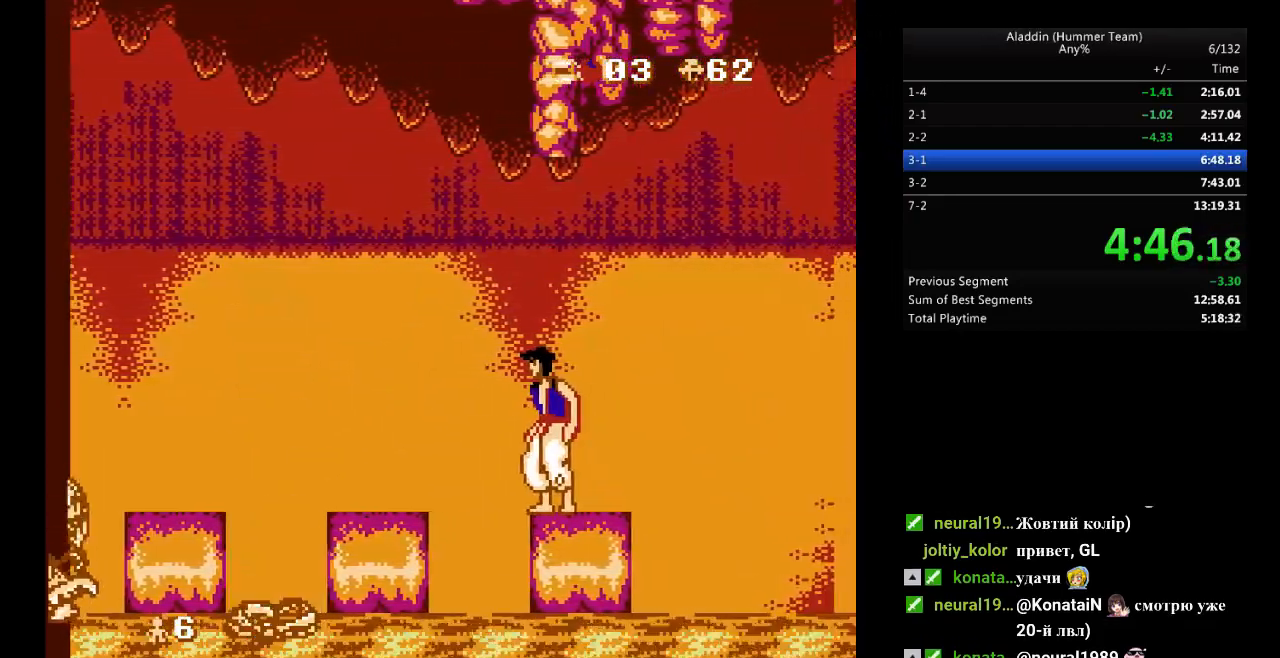
{"buttons": [], "events": []}